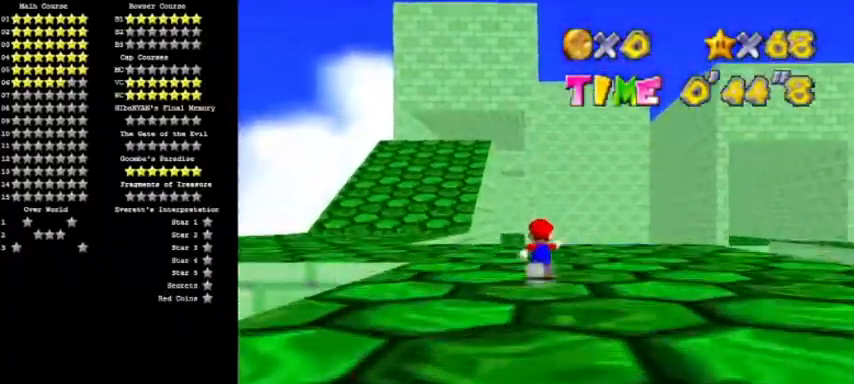
Gameplay with a controller (Nintendo layout); each line is a JSON object with the inputs held at the frame after it. "events" lists button and stick changes between this image and that frame as [ms after this image, input, new state], when the widget could be followed in between. Not read: L3 R3.
{"buttons": [], "left_stick": "left"}
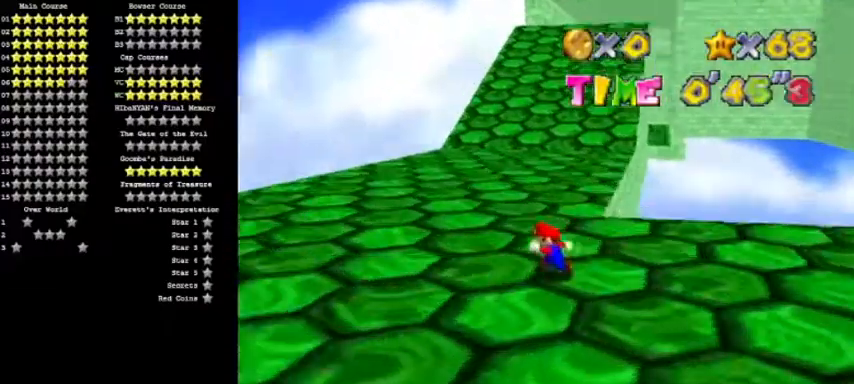
{"buttons": ["A", "B"], "left_stick": "up", "events": [[200, "left_stick", "up"], [400, "B", "down"], [500, "A", "down"]]}
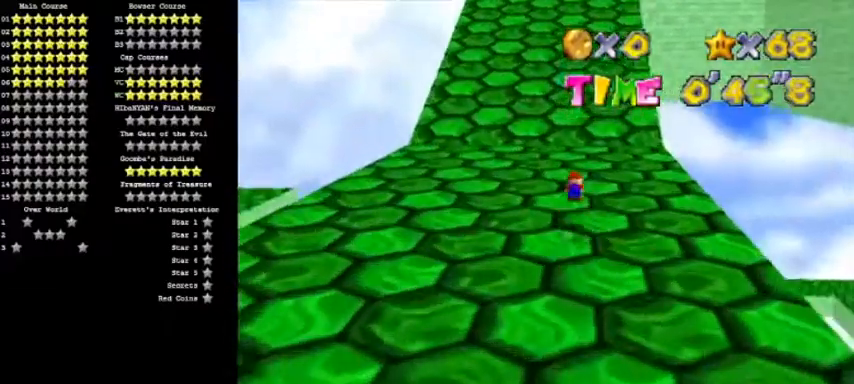
{"buttons": [], "left_stick": "left"}
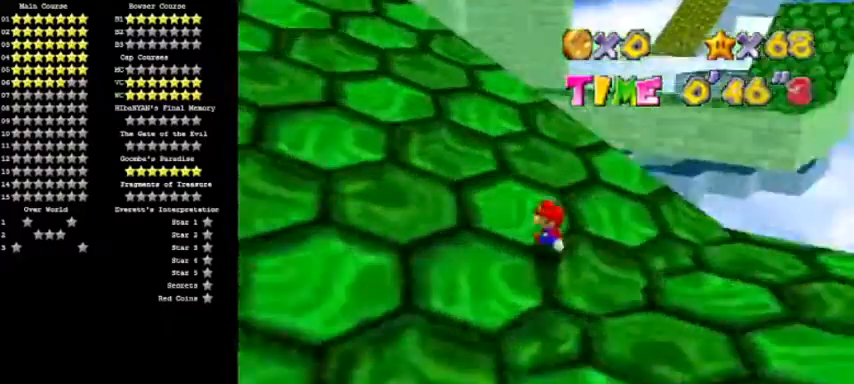
{"buttons": [], "left_stick": "left", "events": []}
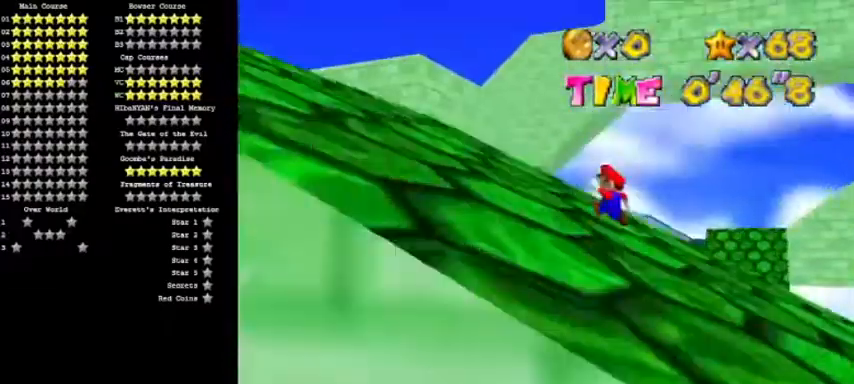
{"buttons": [], "left_stick": "left", "events": []}
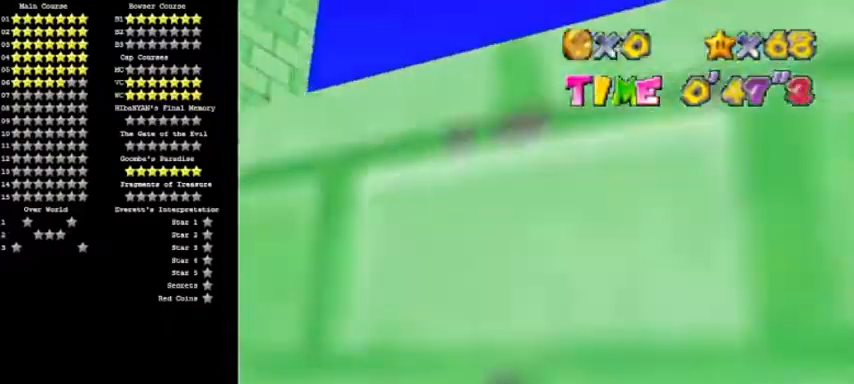
{"buttons": ["A"], "left_stick": "left", "events": [[300, "Z", "down"], [334, "A", "down"], [434, "Z", "up"]]}
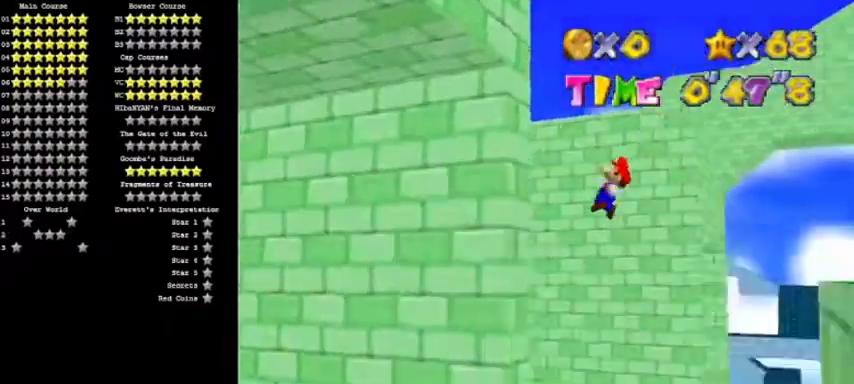
{"buttons": [], "left_stick": "left", "events": [[34, "A", "up"], [401, "A", "down"], [501, "A", "up"]]}